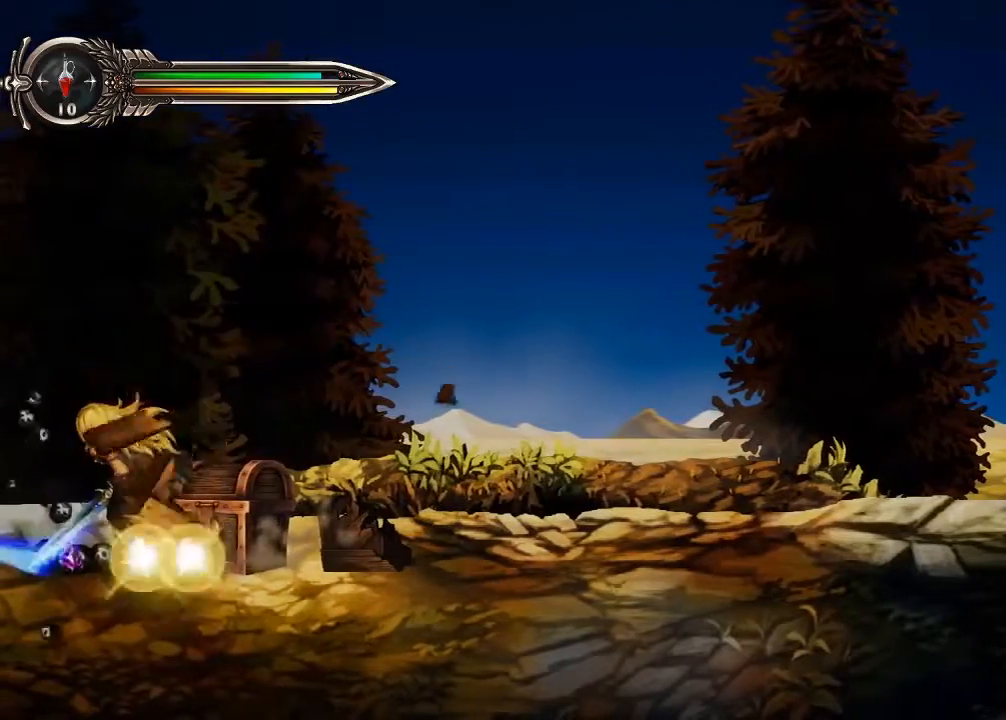
Gameplay with a controller (Xbox layout); each line is a JSON object with the inputs held at the frame after it (dt_ms = milliseconds from this image to that frame). "events" lists button and stick changes between this image and that frame as [ms after this image, input, new state], when the widget could be followed in between. Not read: HOME L3 R1 R3.
{"dt_ms": 500, "buttons": ["X"], "left_stick": "right", "right_stick": "center", "events": [[367, "left_stick", "right"]]}
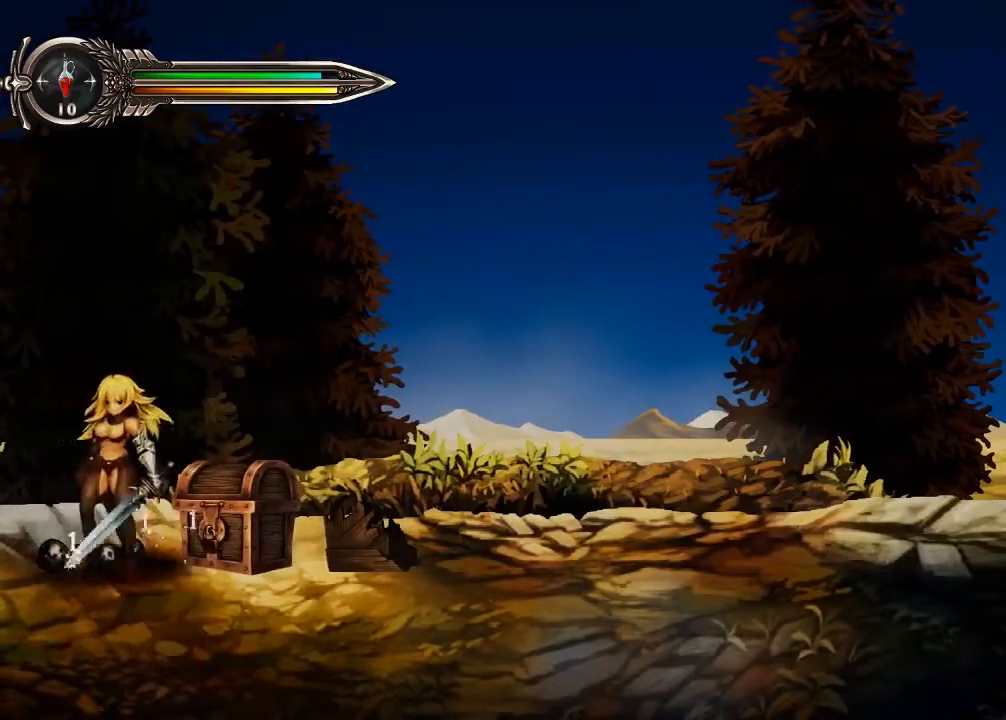
{"dt_ms": 500, "buttons": ["X"], "left_stick": "center", "right_stick": "center", "events": [[233, "left_stick", "center"]]}
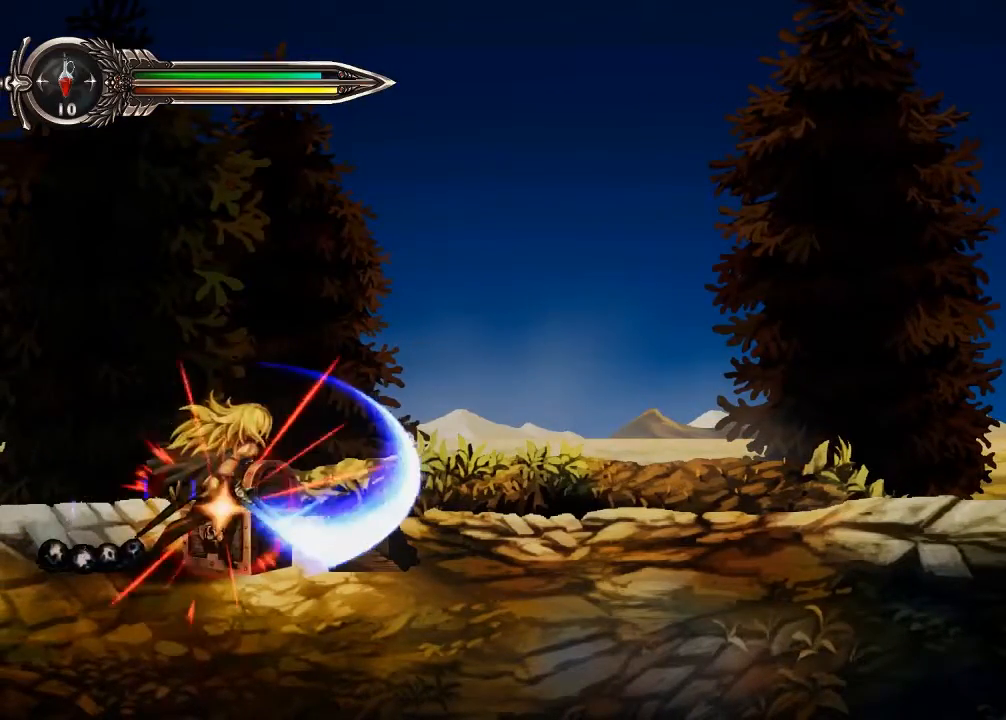
{"dt_ms": 500, "buttons": ["Y"], "left_stick": "center", "right_stick": "center"}
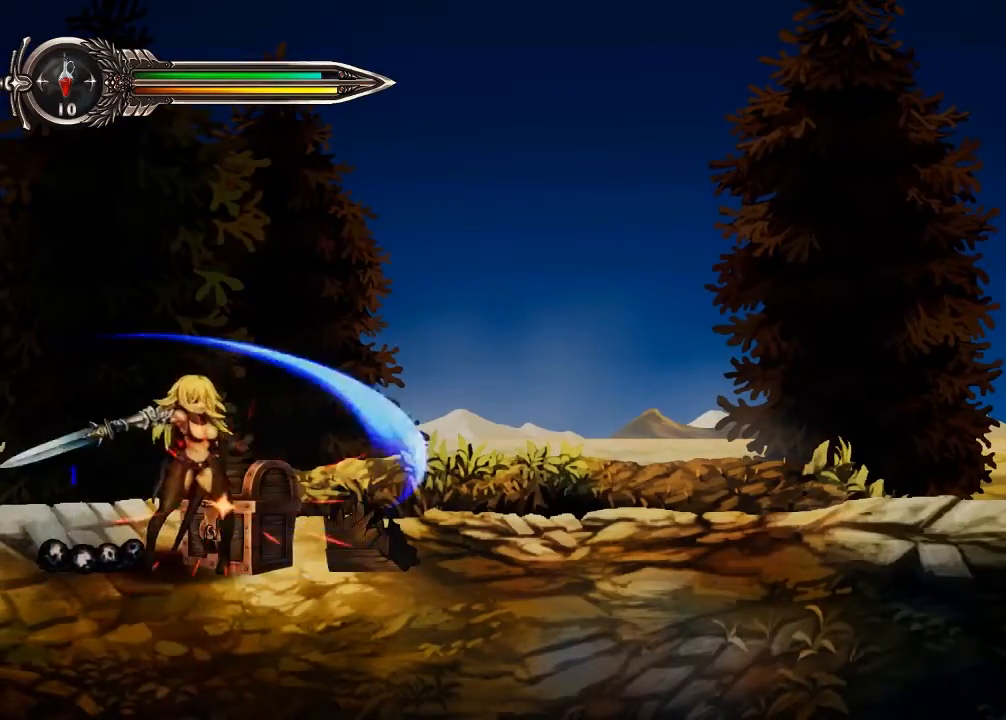
{"dt_ms": 500, "buttons": [], "left_stick": "center", "right_stick": "center", "events": [[67, "Y", "up"], [167, "Y", "down"], [267, "Y", "up"]]}
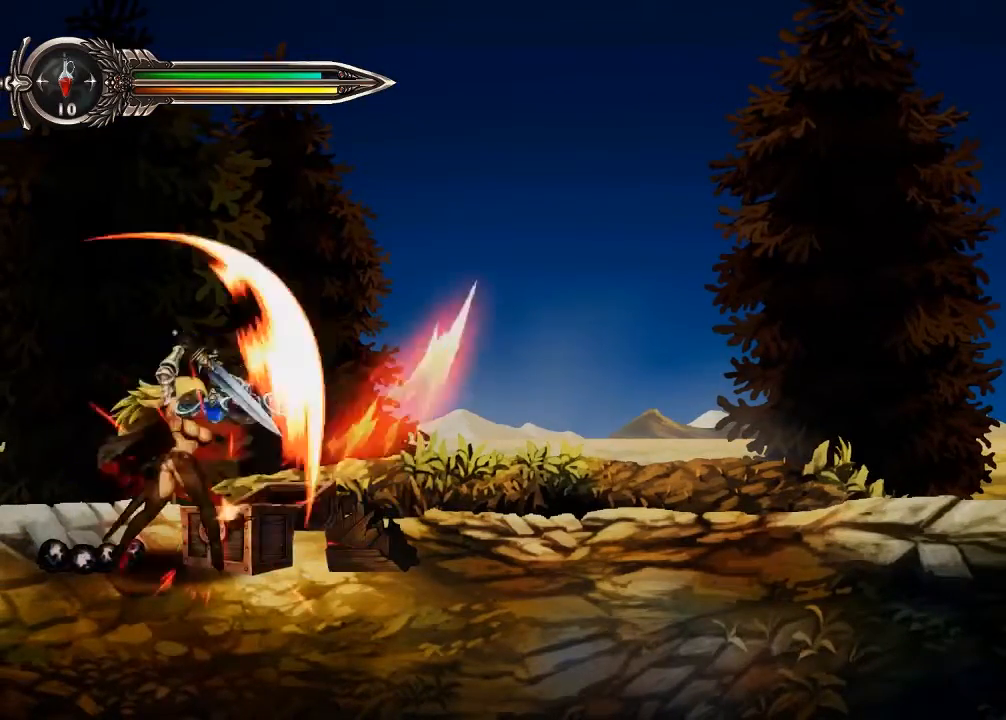
{"dt_ms": 1000, "buttons": ["L1"], "left_stick": "left", "right_stick": "center"}
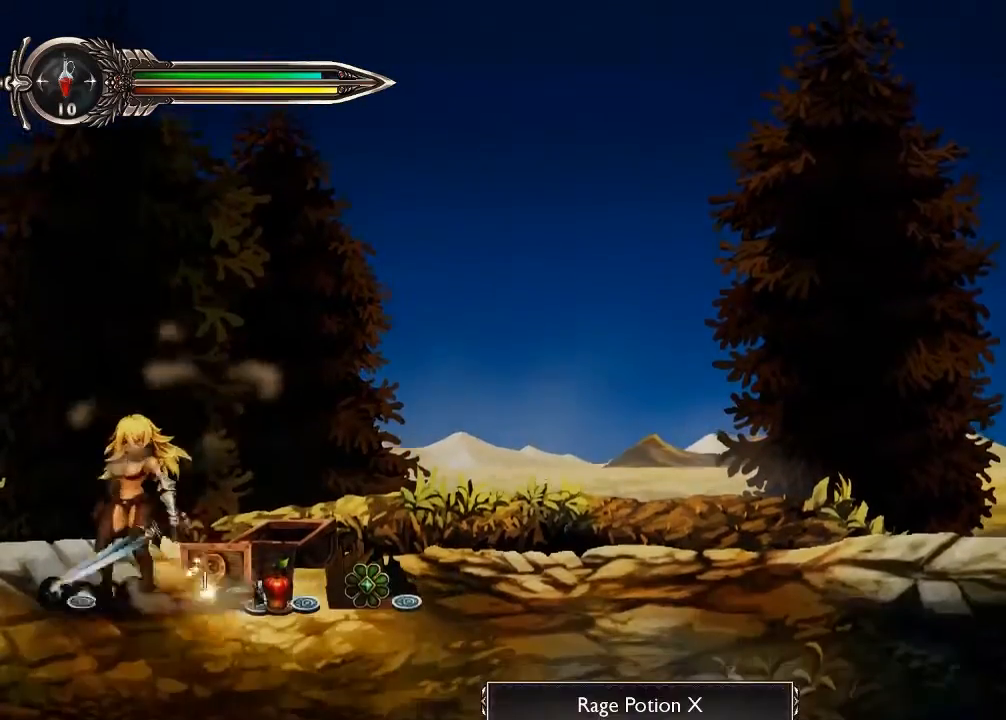
{"dt_ms": 500, "buttons": [], "left_stick": "right", "right_stick": "center", "events": [[100, "L1", "up"], [333, "left_stick", "center"], [433, "left_stick", "right"]]}
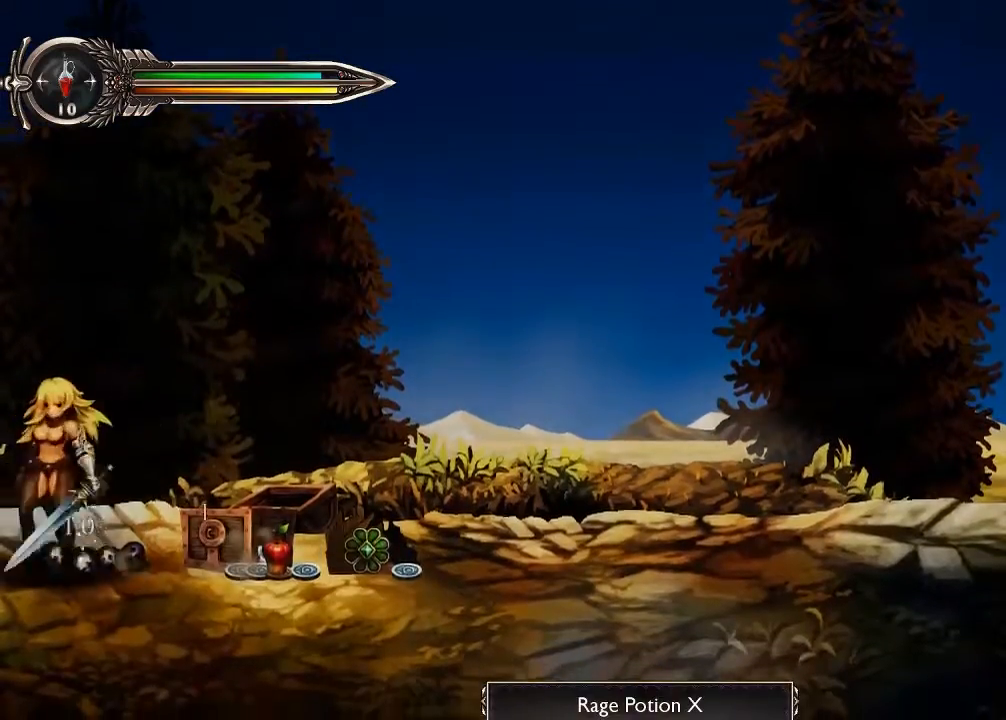
{"dt_ms": 500, "buttons": [], "left_stick": "right", "right_stick": "center", "events": [[33, "left_stick", "center"], [133, "left_stick", "right"]]}
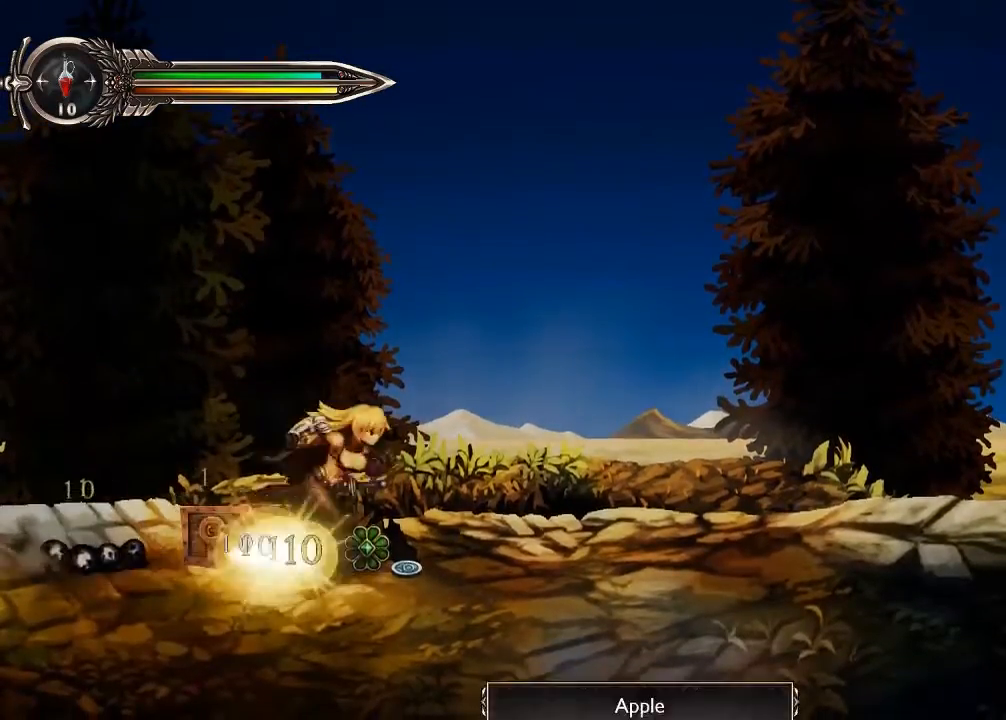
{"dt_ms": 500, "buttons": [], "left_stick": "center", "right_stick": "center", "events": [[33, "left_stick", "center"]]}
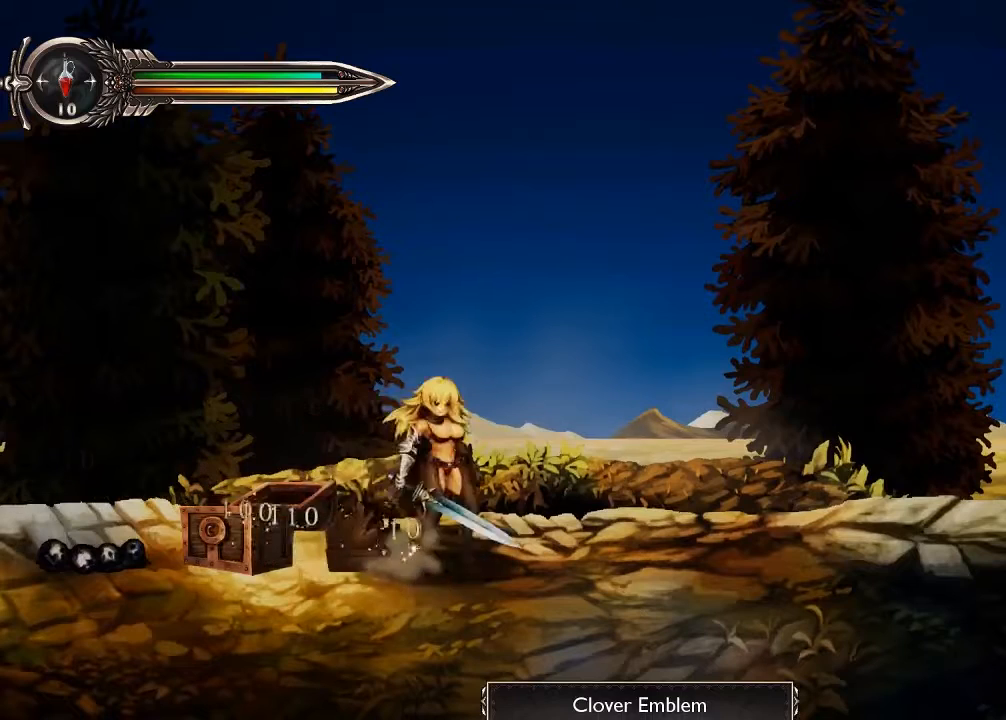
{"dt_ms": 500, "buttons": [], "left_stick": "left", "right_stick": "center", "events": [[33, "left_stick", "left"], [200, "left_stick", "center"], [267, "left_stick", "left"]]}
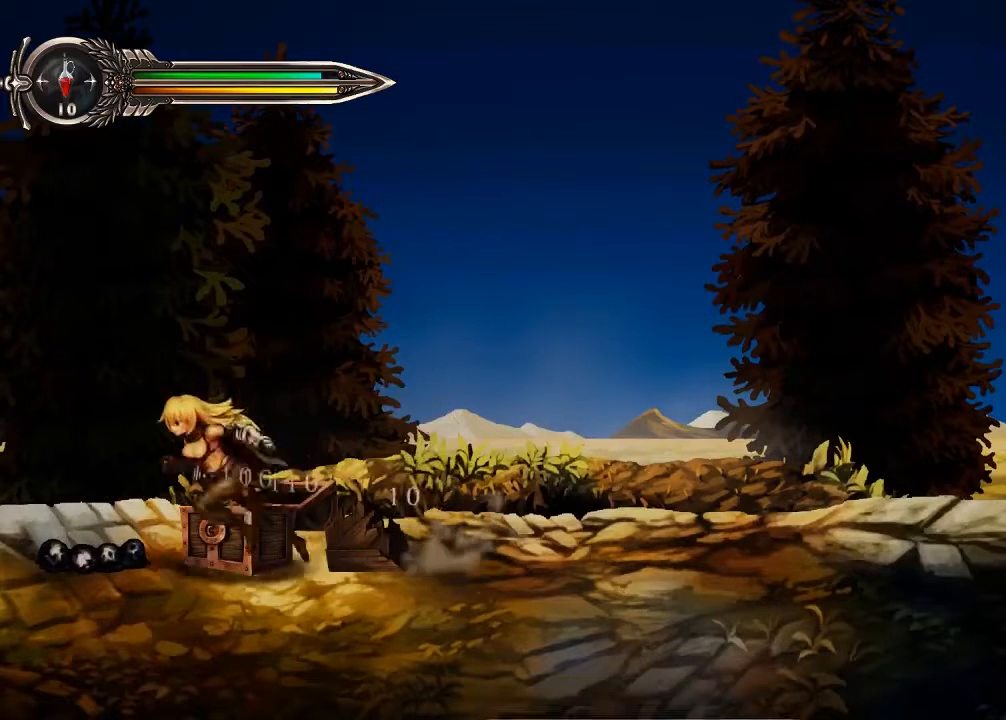
{"dt_ms": 500, "buttons": [], "left_stick": "left", "right_stick": "center", "events": []}
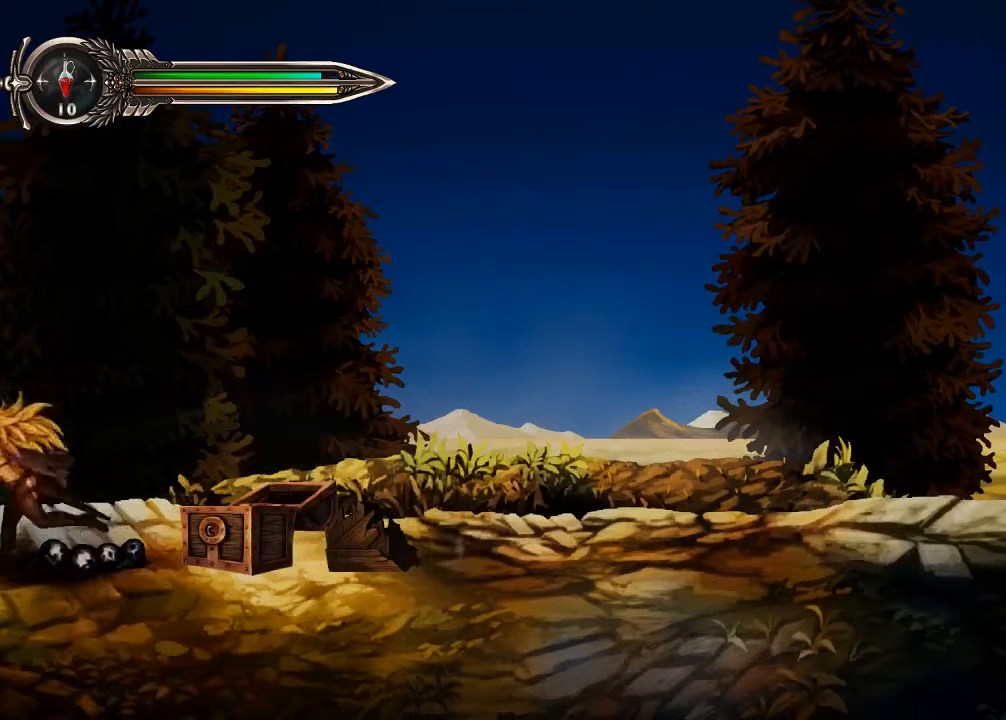
{"dt_ms": 500, "buttons": [], "left_stick": "right", "right_stick": "center", "events": [[67, "left_stick", "center"], [200, "left_stick", "right"]]}
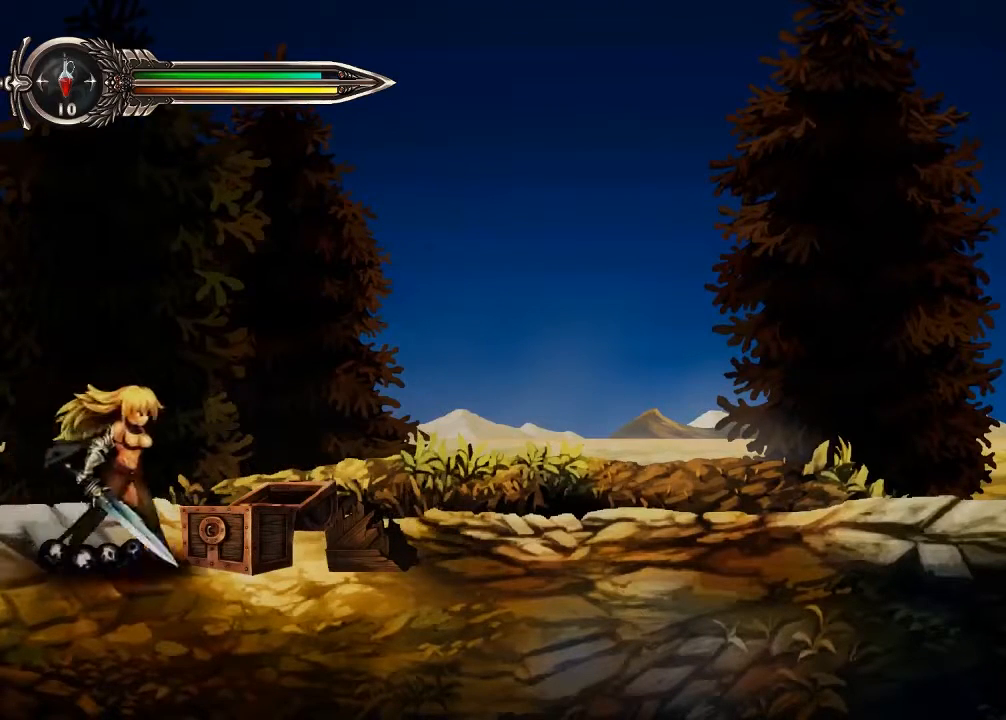
{"dt_ms": 500, "buttons": [], "left_stick": "center", "right_stick": "center", "events": [[67, "left_stick", "center"]]}
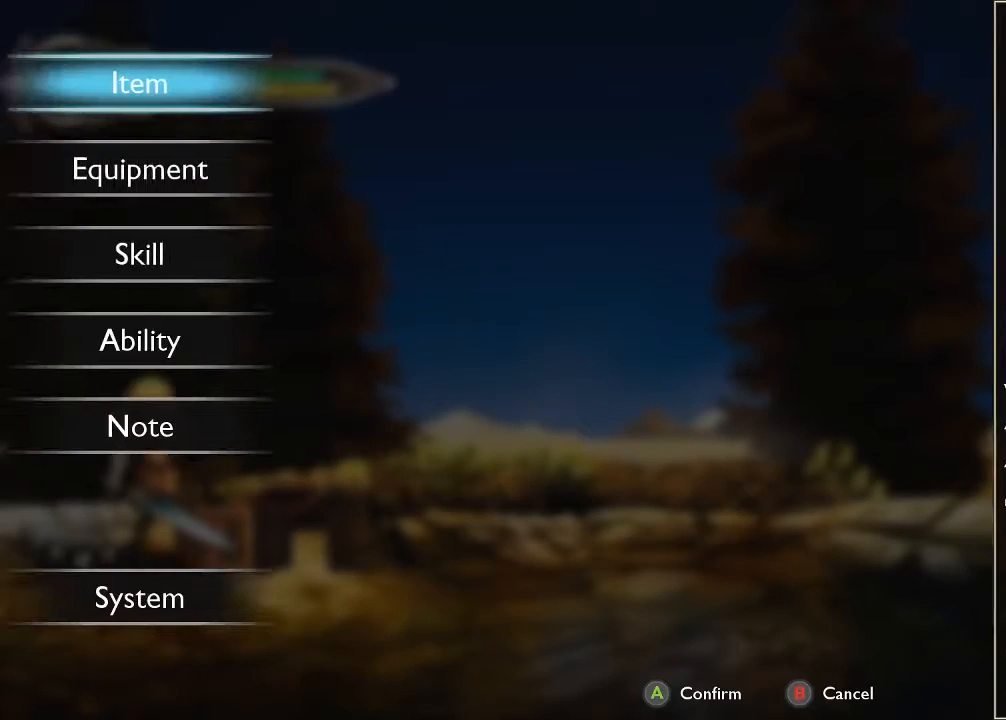
{"dt_ms": 500, "buttons": [], "left_stick": "center", "right_stick": "center", "events": [[233, "left_stick", "down"], [400, "left_stick", "center"]]}
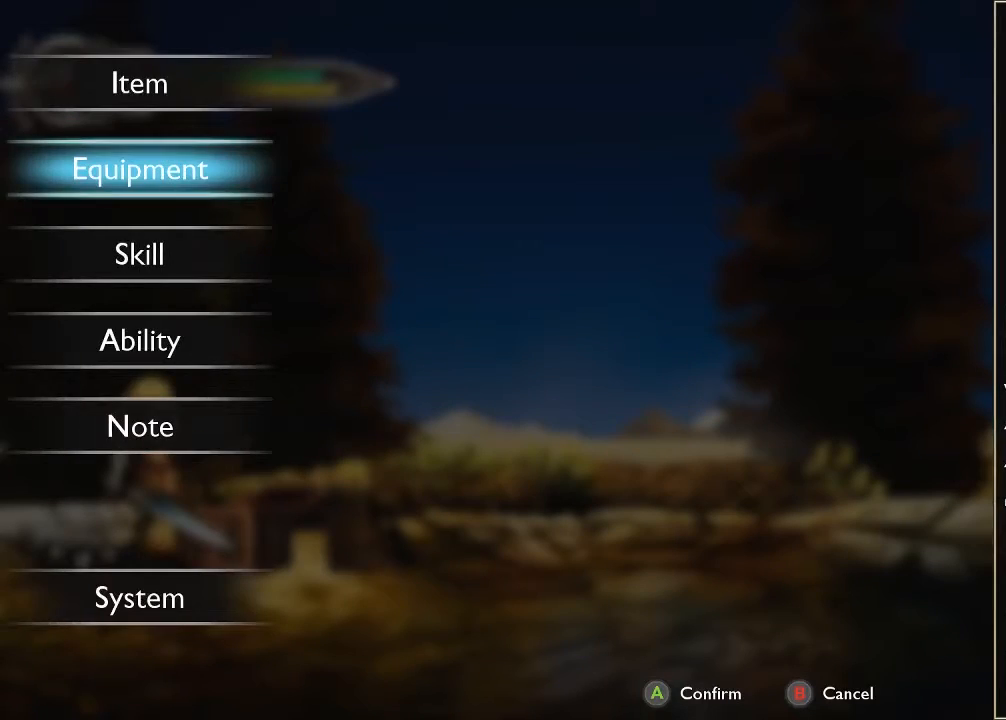
{"dt_ms": 500, "buttons": [], "left_stick": "center", "right_stick": "center", "events": [[200, "A", "down"], [300, "A", "up"]]}
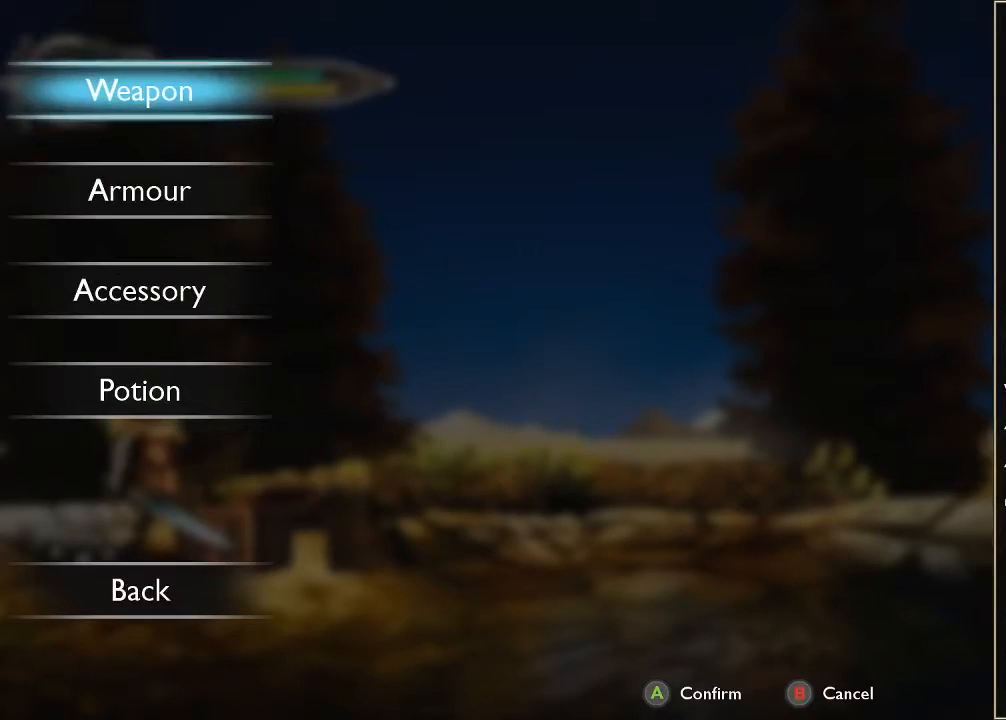
{"dt_ms": 500, "buttons": [], "left_stick": "center", "right_stick": "center", "events": [[67, "left_stick", "down"], [233, "left_stick", "center"], [333, "left_stick", "down"], [467, "left_stick", "center"]]}
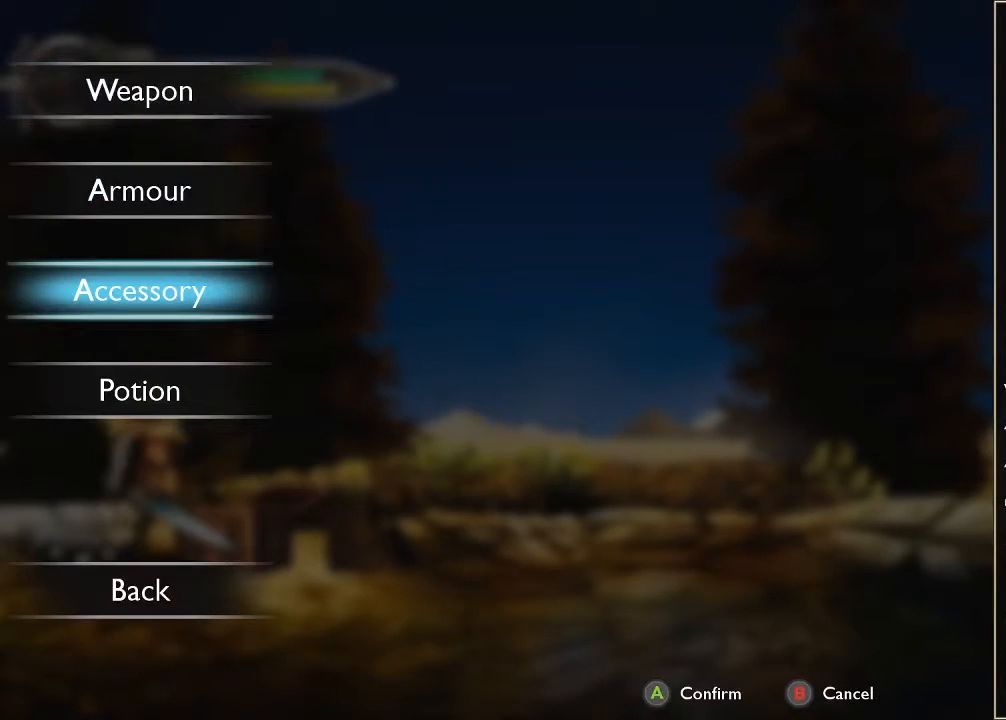
{"dt_ms": 500, "buttons": [], "left_stick": "center", "right_stick": "center", "events": [[133, "A", "down"], [267, "A", "up"]]}
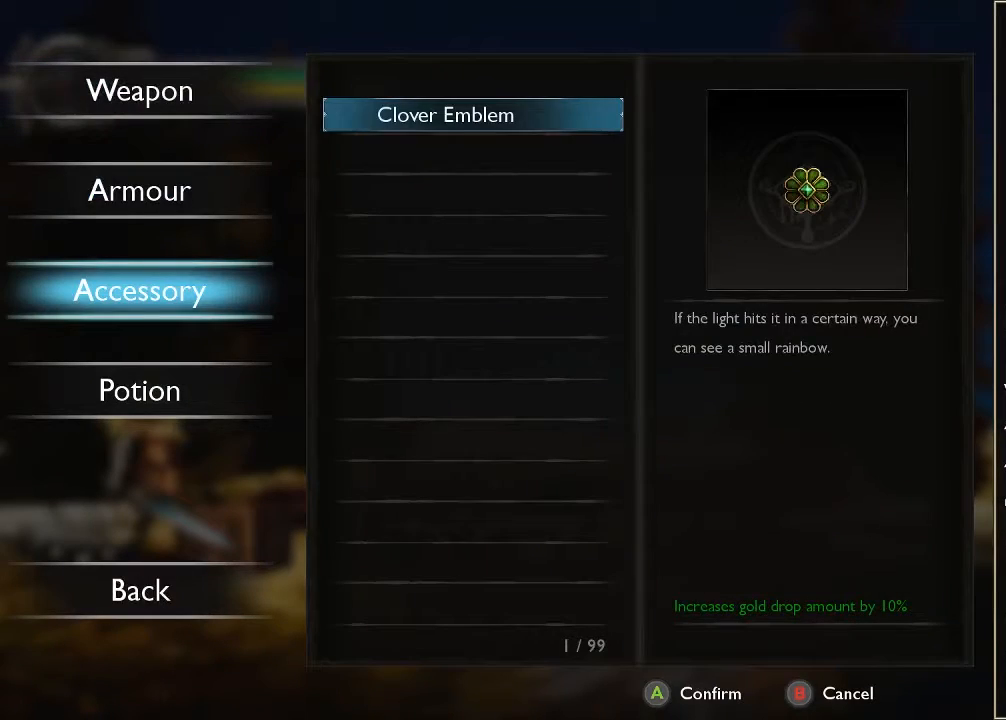
{"dt_ms": 500, "buttons": [], "left_stick": "center", "right_stick": "center", "events": []}
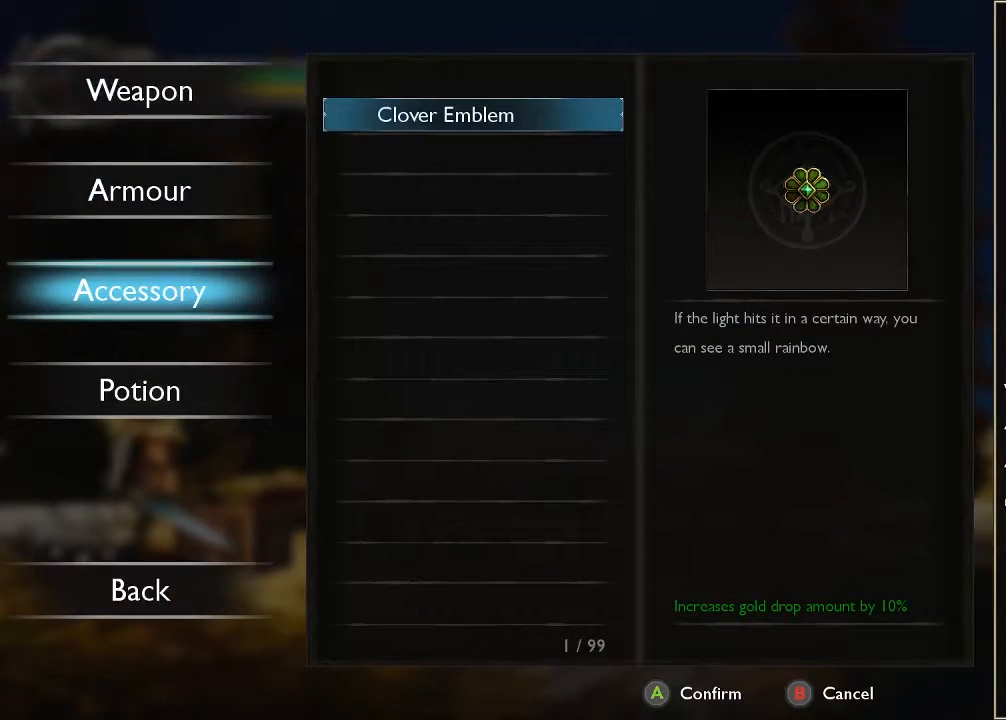
{"dt_ms": 500, "buttons": [], "left_stick": "center", "right_stick": "center", "events": []}
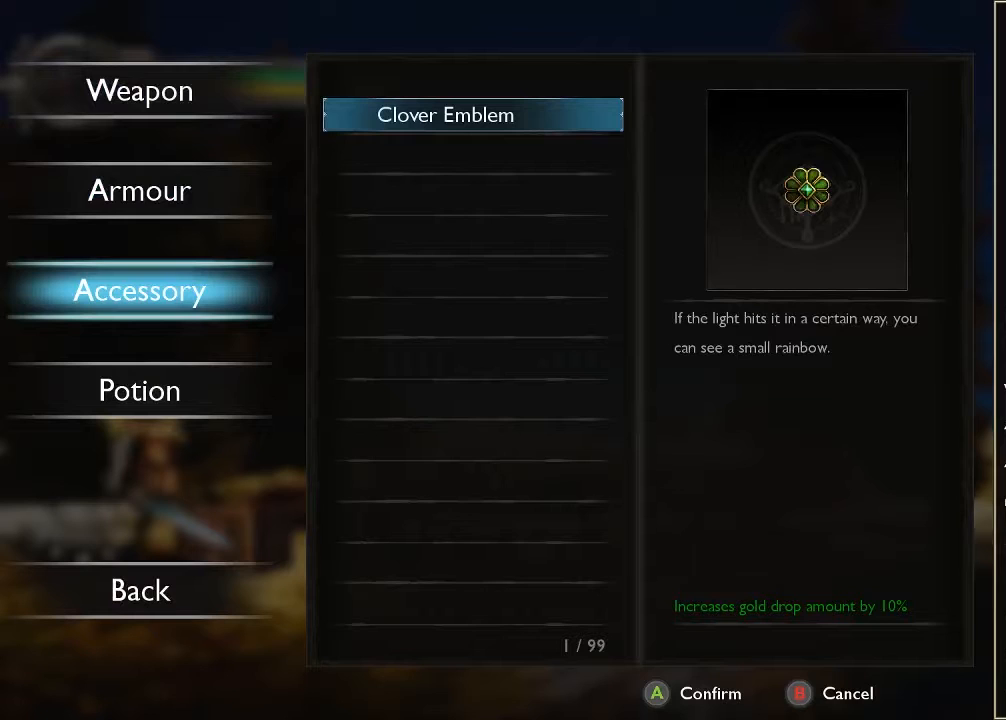
{"dt_ms": 500, "buttons": [], "left_stick": "center", "right_stick": "center", "events": []}
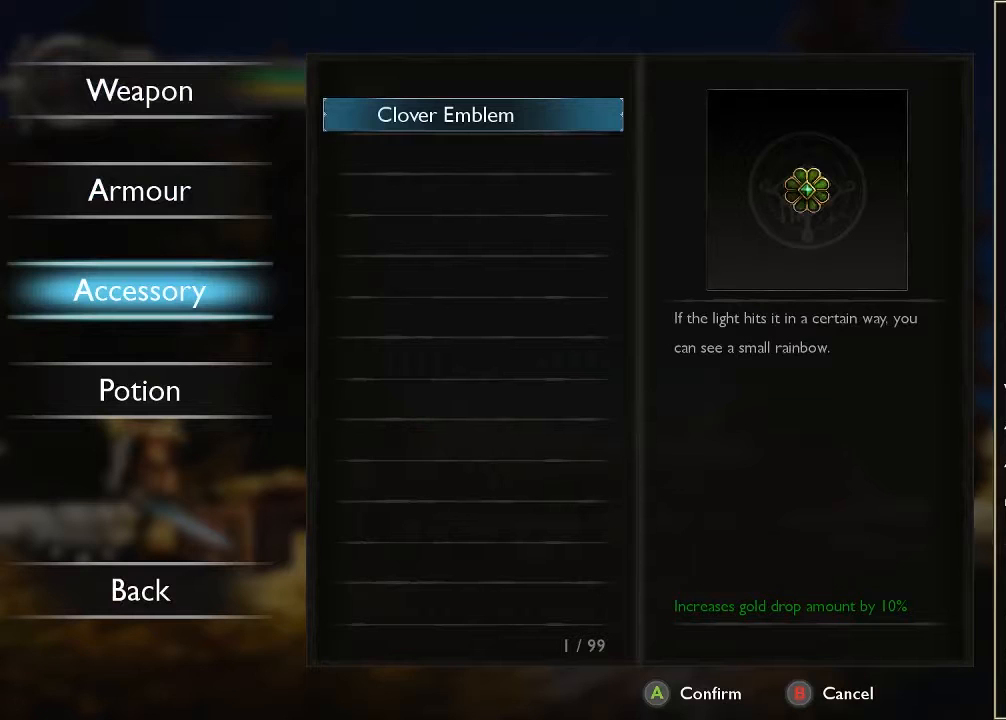
{"dt_ms": 500, "buttons": [], "left_stick": "center", "right_stick": "center", "events": [[367, "A", "down"], [500, "A", "up"]]}
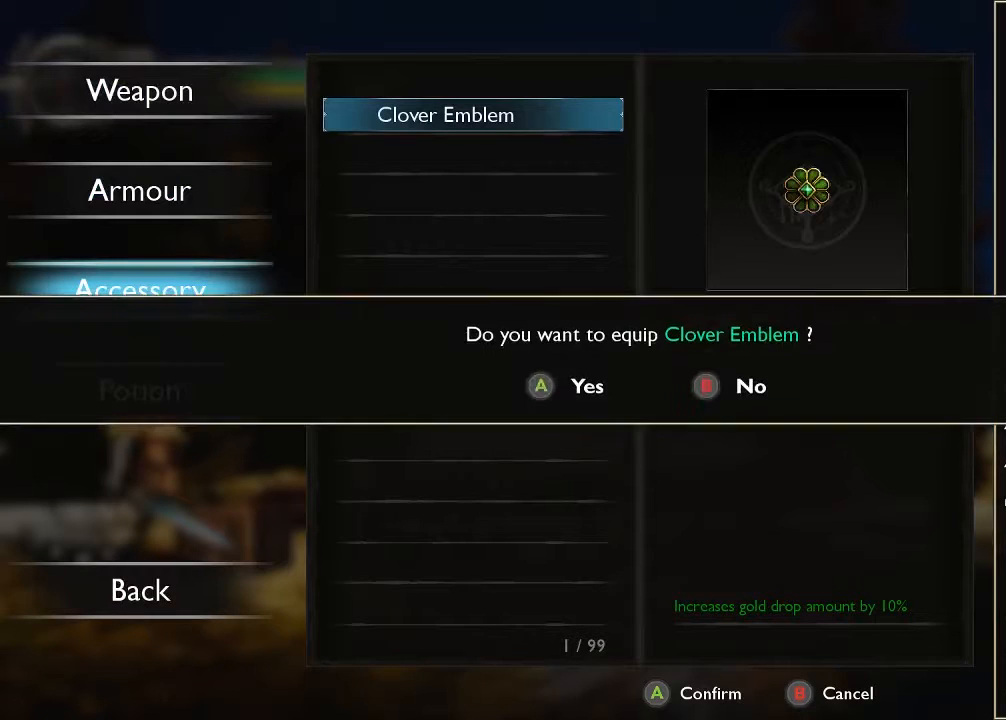
{"dt_ms": 500, "buttons": [], "left_stick": "center", "right_stick": "center", "events": []}
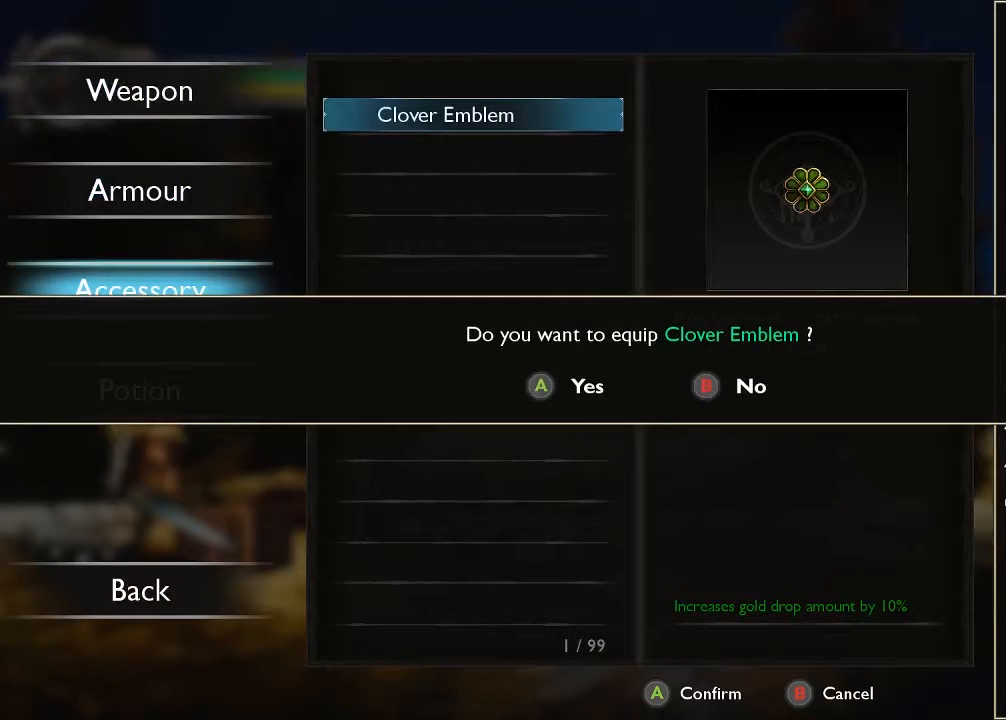
{"dt_ms": 500, "buttons": [], "left_stick": "center", "right_stick": "center", "events": [[67, "A", "down"], [200, "A", "up"]]}
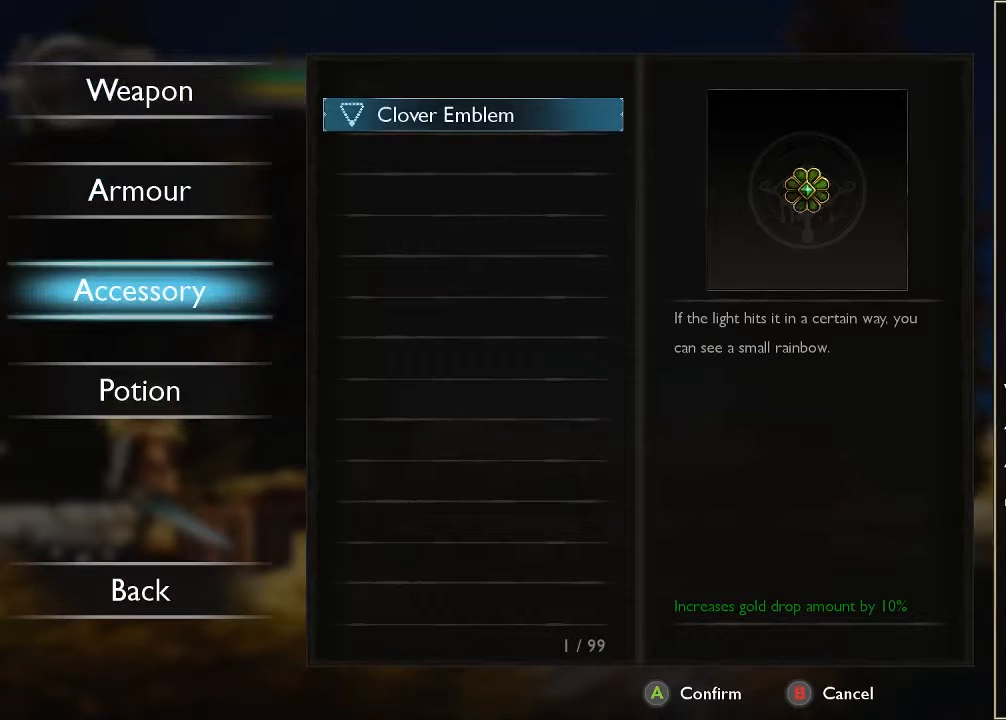
{"dt_ms": 500, "buttons": [], "left_stick": "center", "right_stick": "center", "events": []}
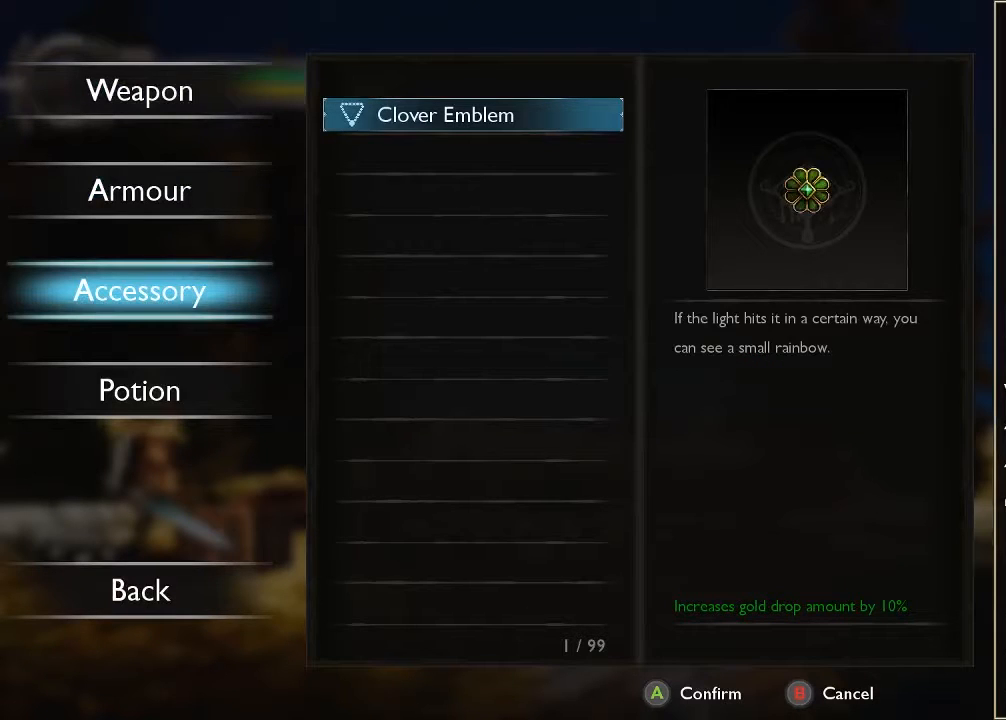
{"dt_ms": 500, "buttons": [], "left_stick": "center", "right_stick": "center", "events": []}
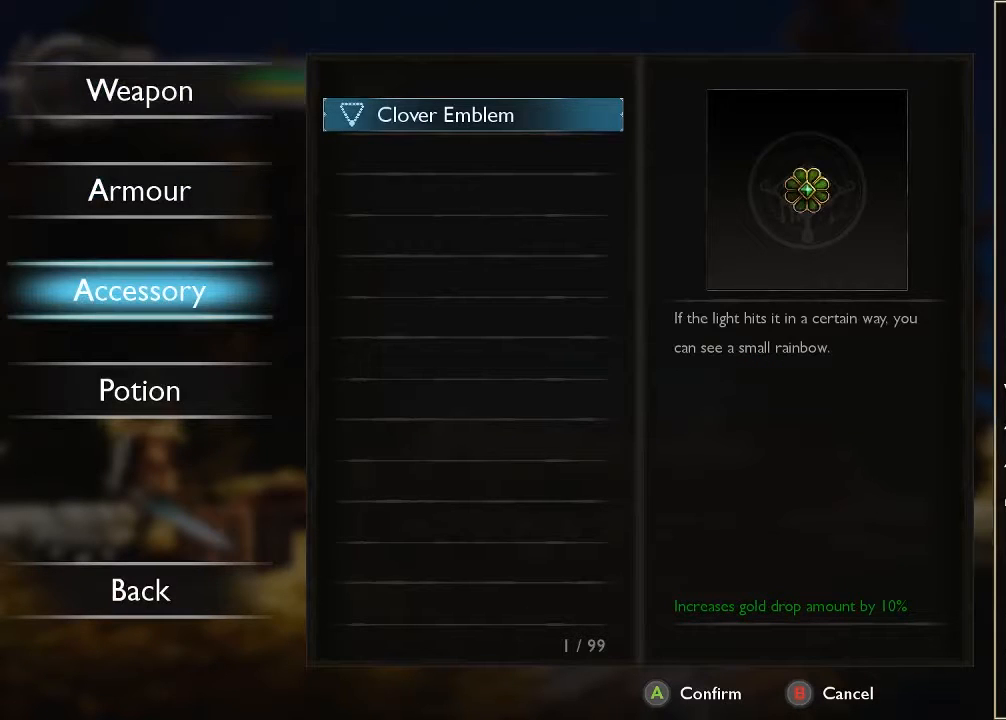
{"dt_ms": 500, "buttons": [], "left_stick": "center", "right_stick": "center", "events": []}
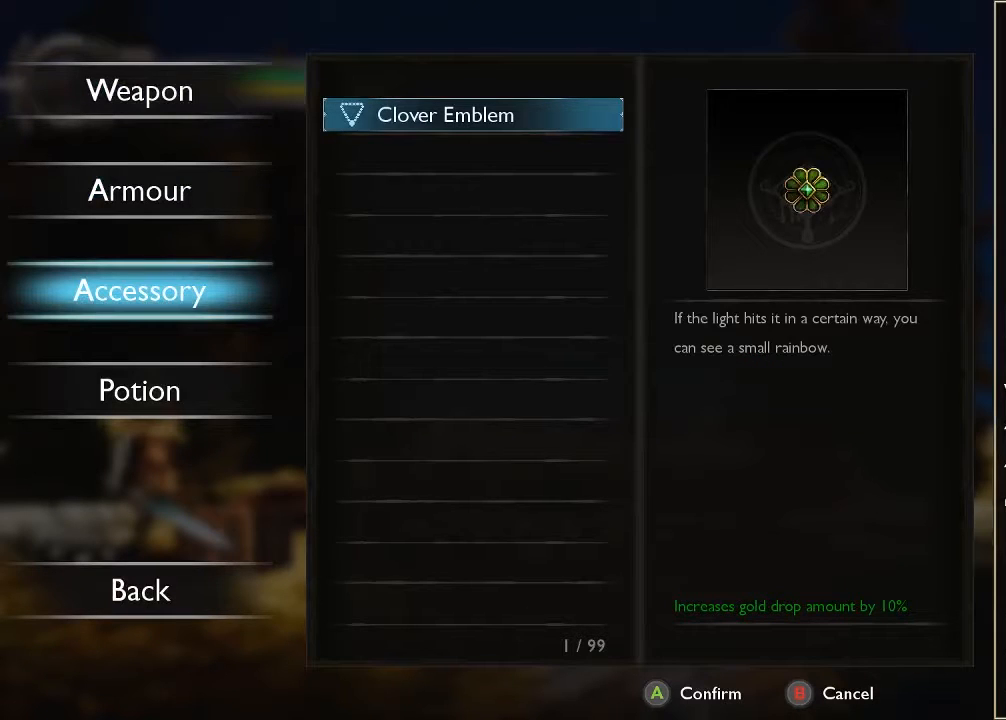
{"dt_ms": 500, "buttons": ["B"], "left_stick": "center", "right_stick": "center", "events": [[467, "B", "down"]]}
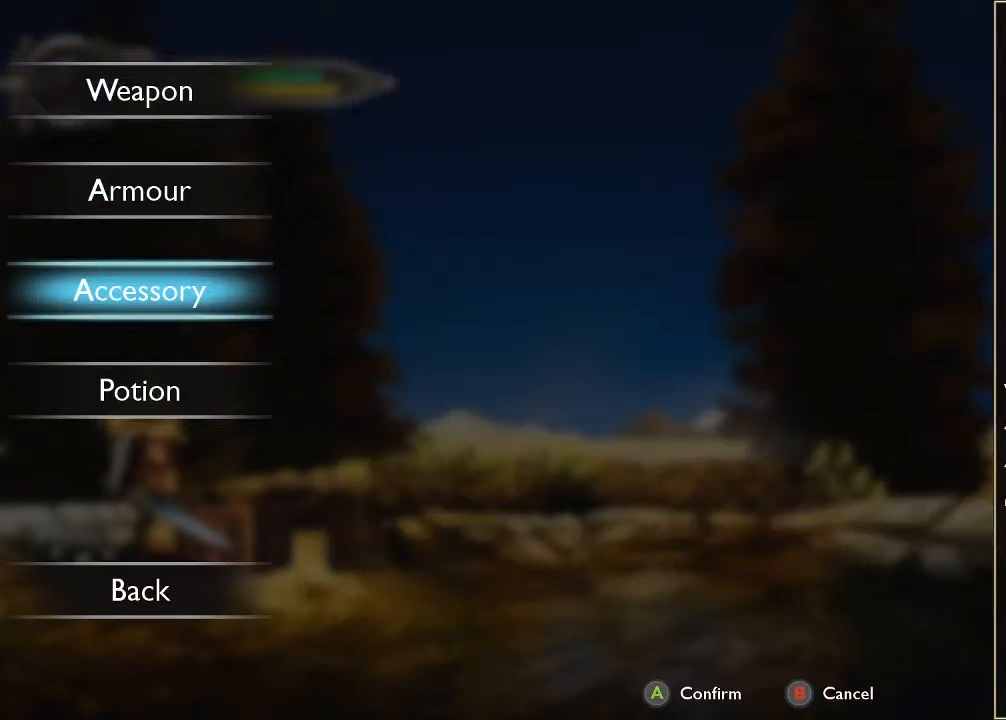
{"dt_ms": 500, "buttons": [], "left_stick": "center", "right_stick": "center", "events": [[100, "B", "up"], [333, "B", "down"], [500, "B", "up"]]}
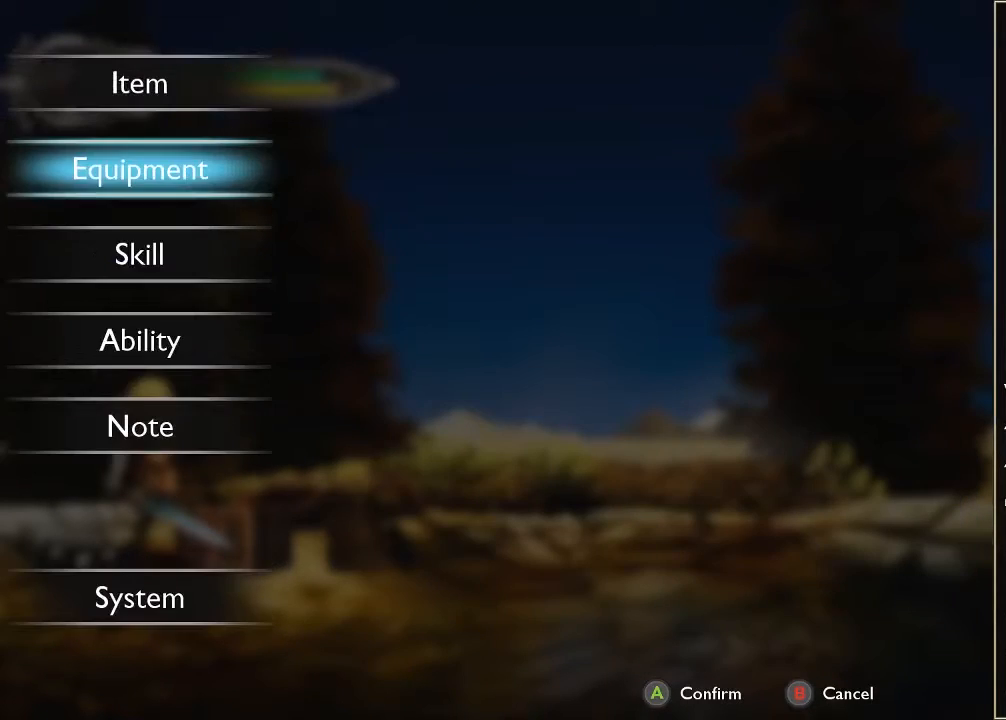
{"dt_ms": 1000, "buttons": ["X"], "left_stick": "left", "right_stick": "center"}